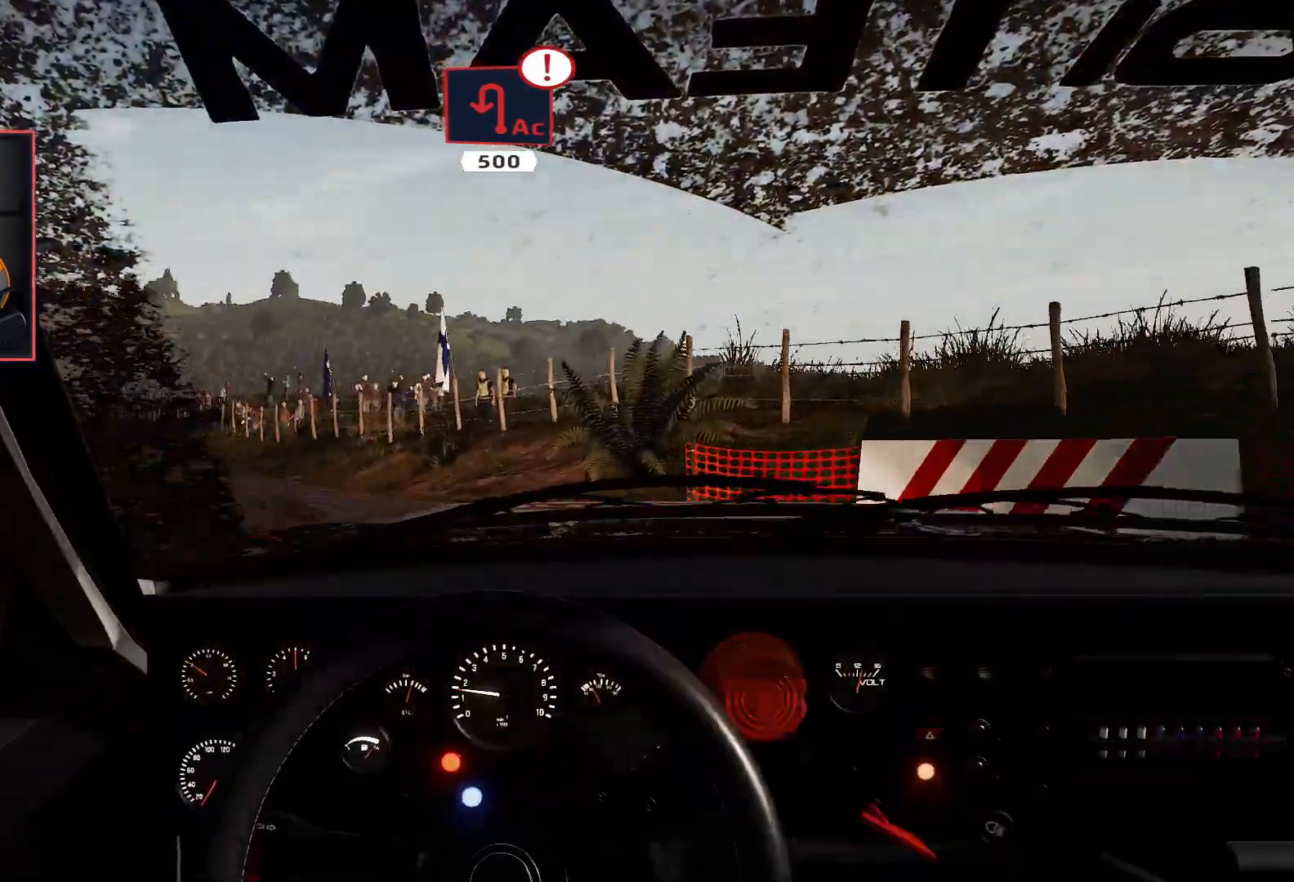
Gameplay with a controller (Xbox layout); each line is a JSON object with the inputs held at the frame after it. "events" lists button and stick changes between this image and that frame as [ms after this image, input, new state], when the widget could be followed in between.
{"buttons": ["R2"], "left_stick": "center", "right_stick": "center", "events": [[117, "left_stick", "center"], [267, "left_stick", "right"], [483, "left_stick", "center"]]}
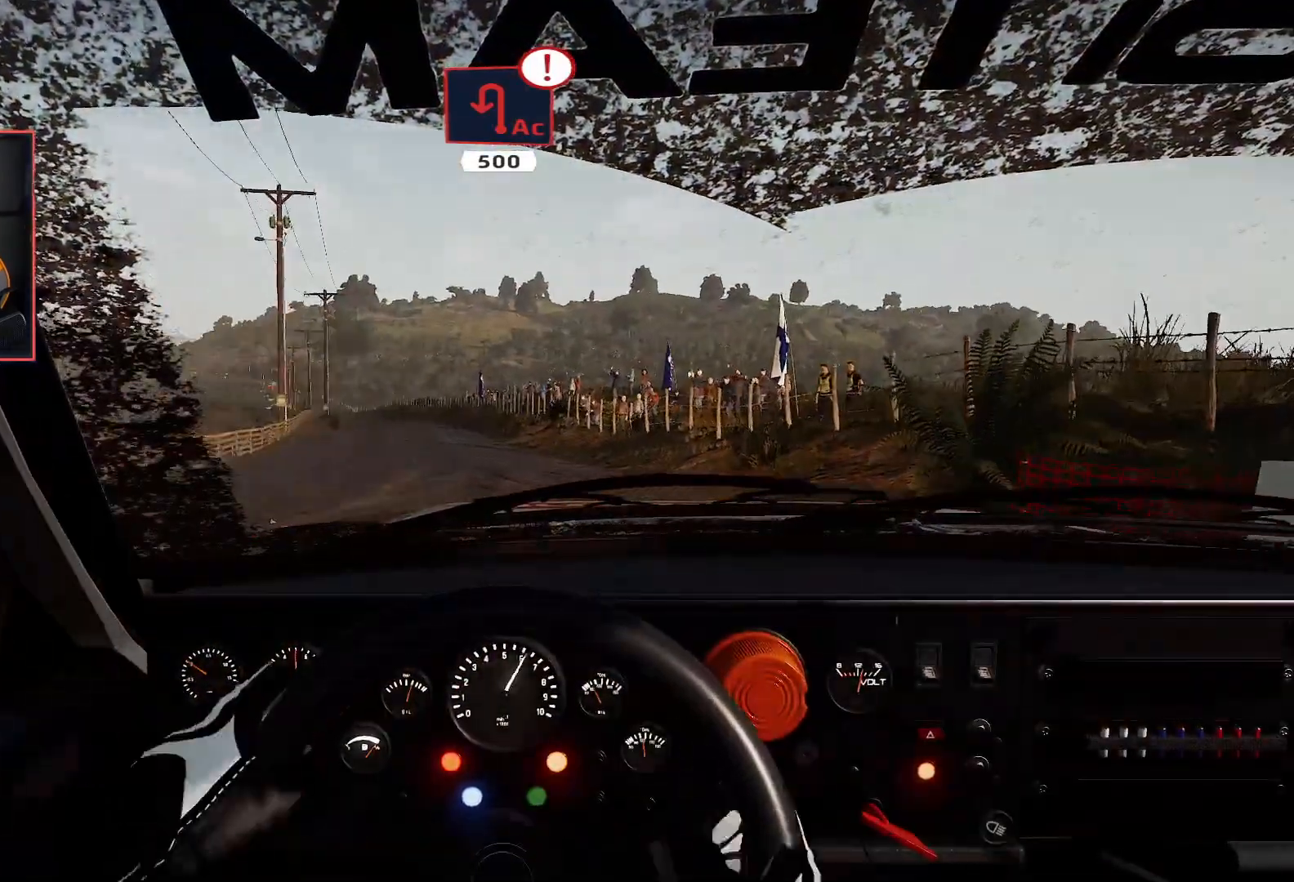
{"buttons": ["R2"], "left_stick": "left", "right_stick": "center", "events": [[383, "left_stick", "left"]]}
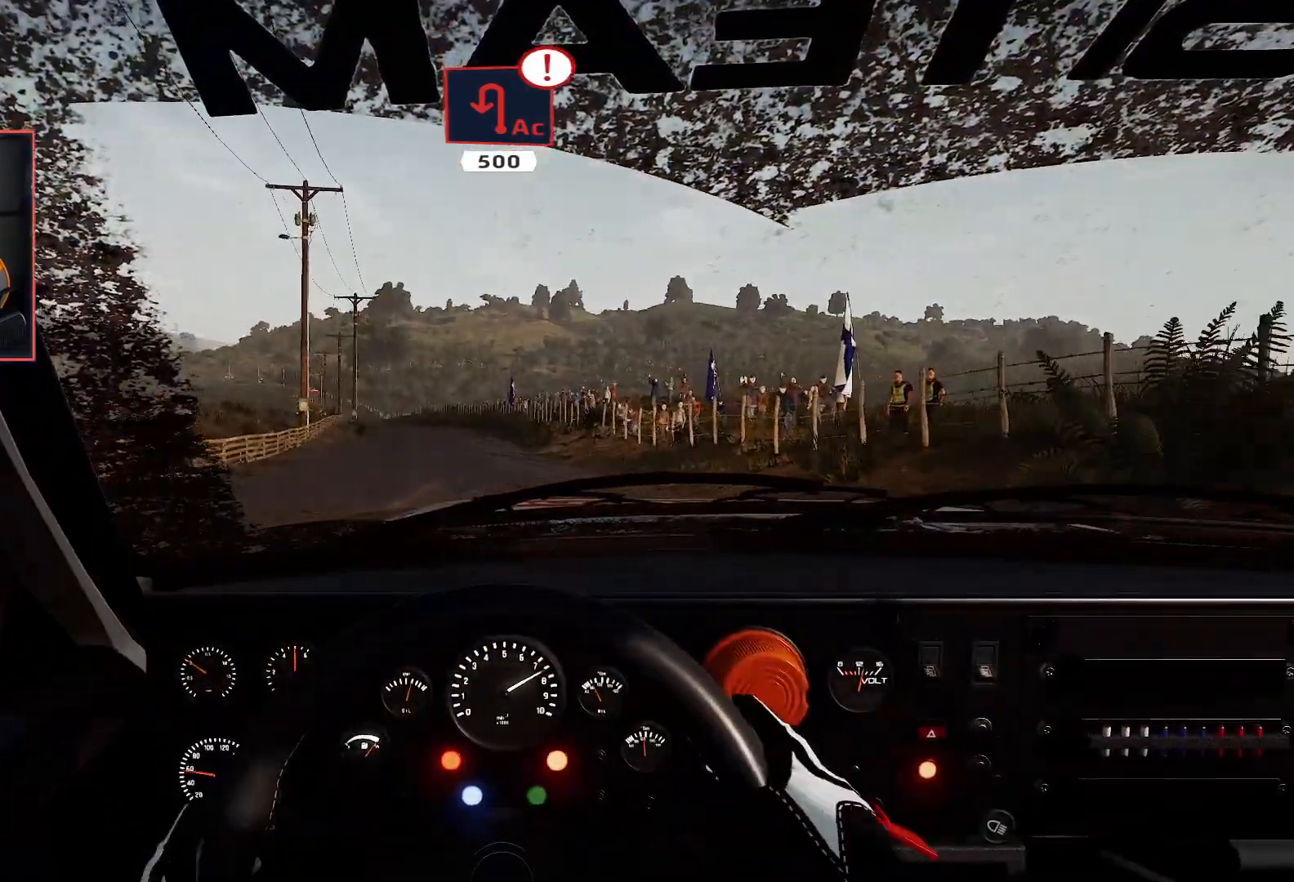
{"buttons": ["R2"], "left_stick": "center", "right_stick": "center", "events": [[50, "left_stick", "down-left"], [150, "left_stick", "center"]]}
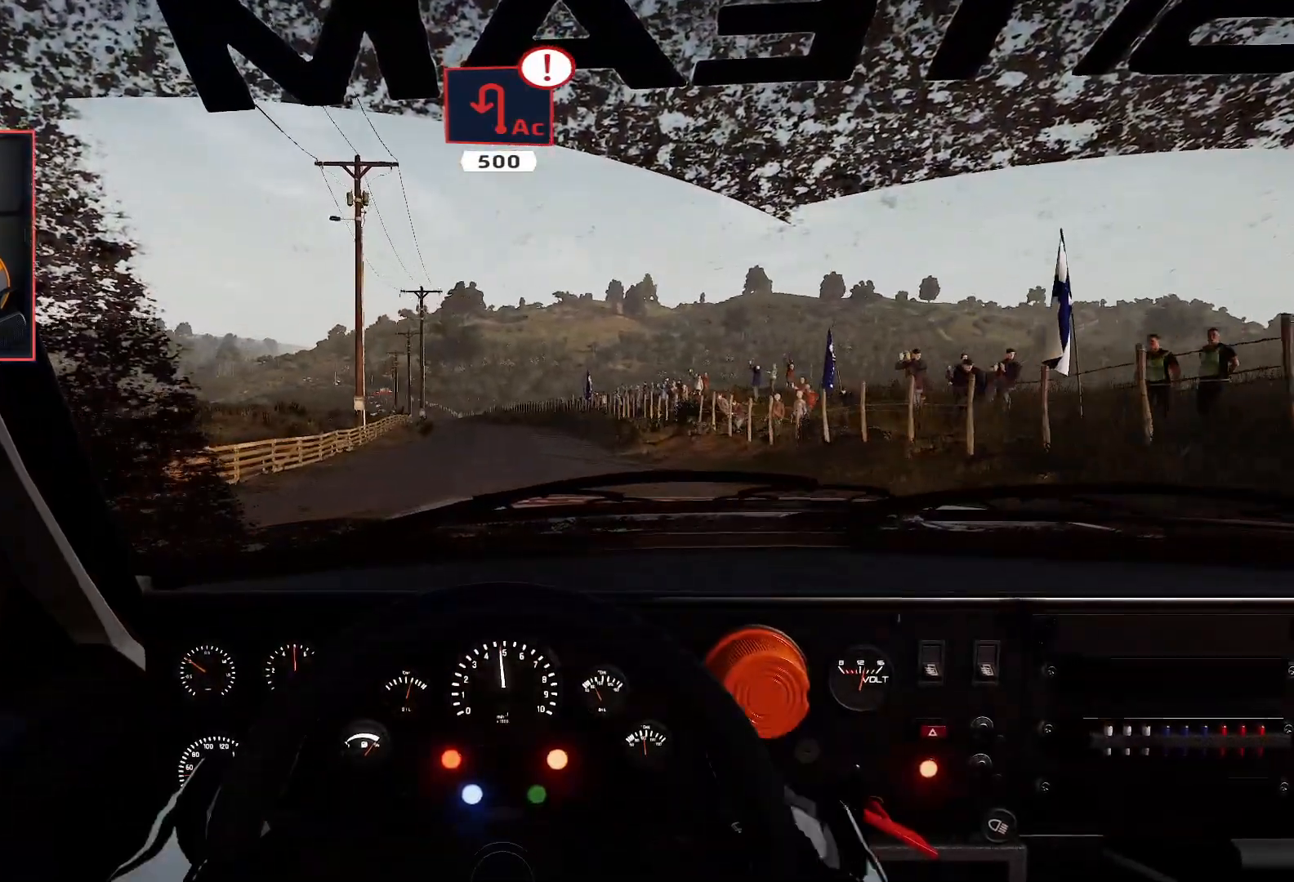
{"buttons": ["R2"], "left_stick": "center", "right_stick": "center", "events": []}
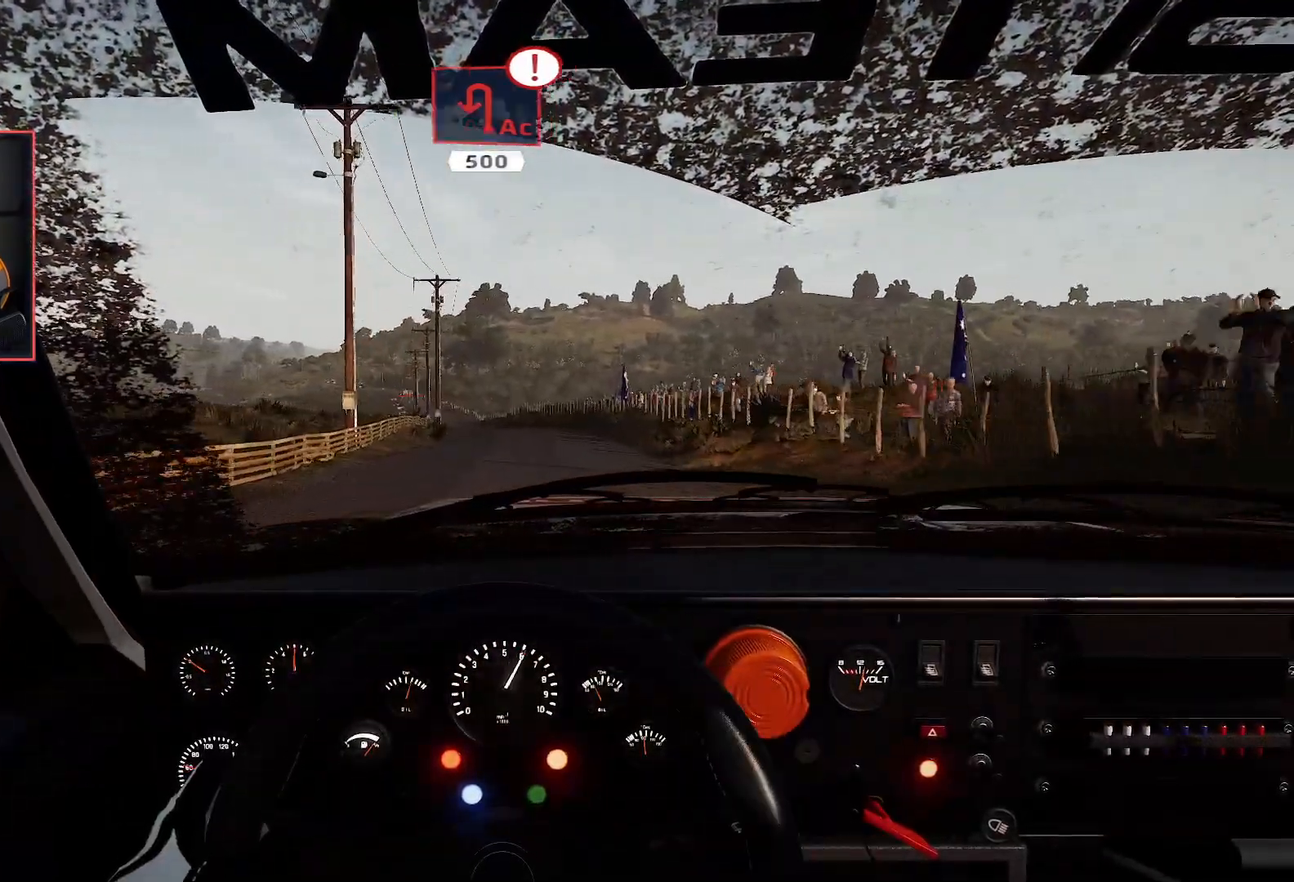
{"buttons": ["R2"], "left_stick": "center", "right_stick": "center", "events": []}
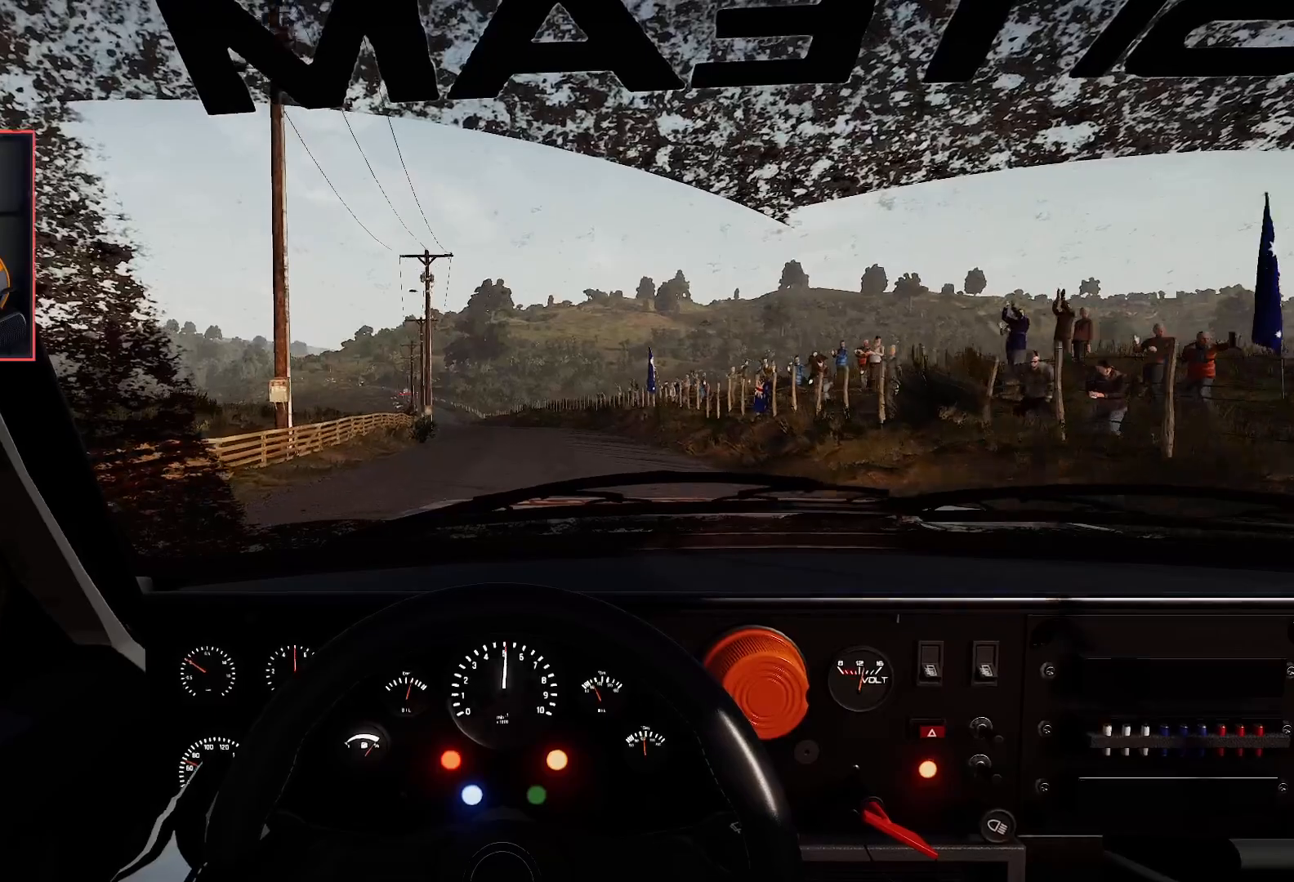
{"buttons": ["R2"], "left_stick": "center", "right_stick": "center", "events": []}
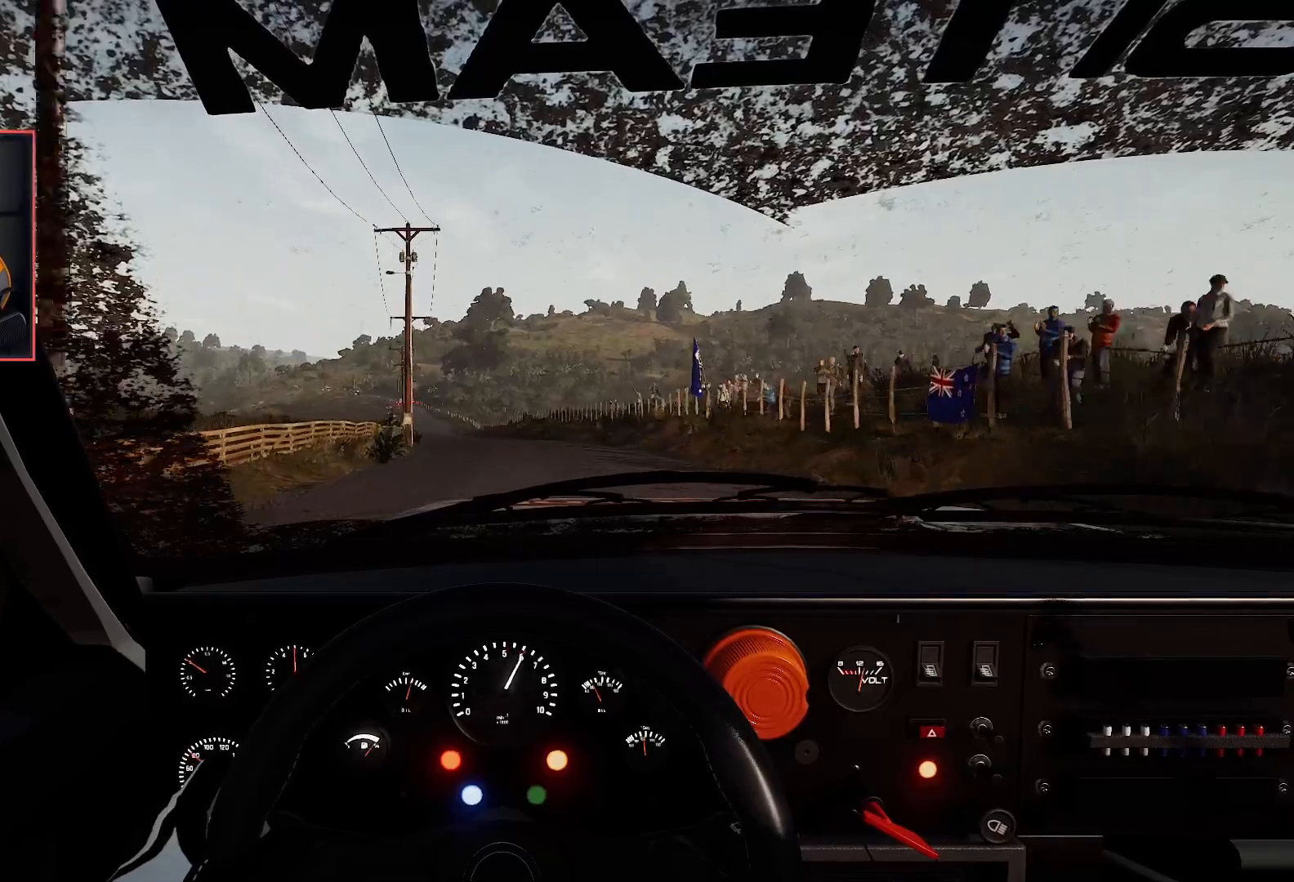
{"buttons": ["R2"], "left_stick": "center", "right_stick": "center", "events": []}
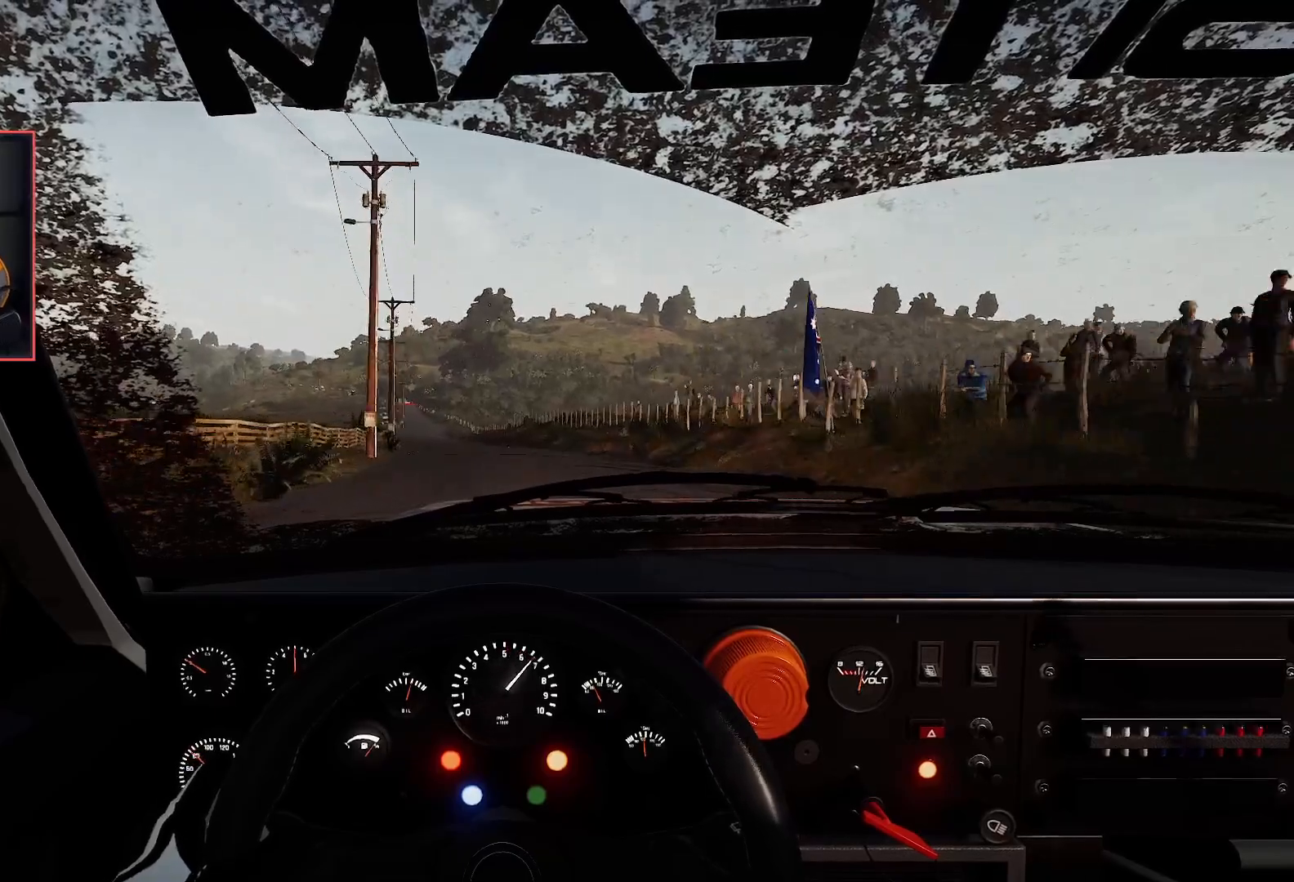
{"buttons": [], "left_stick": "center", "right_stick": "center", "events": [[350, "R2", "up"]]}
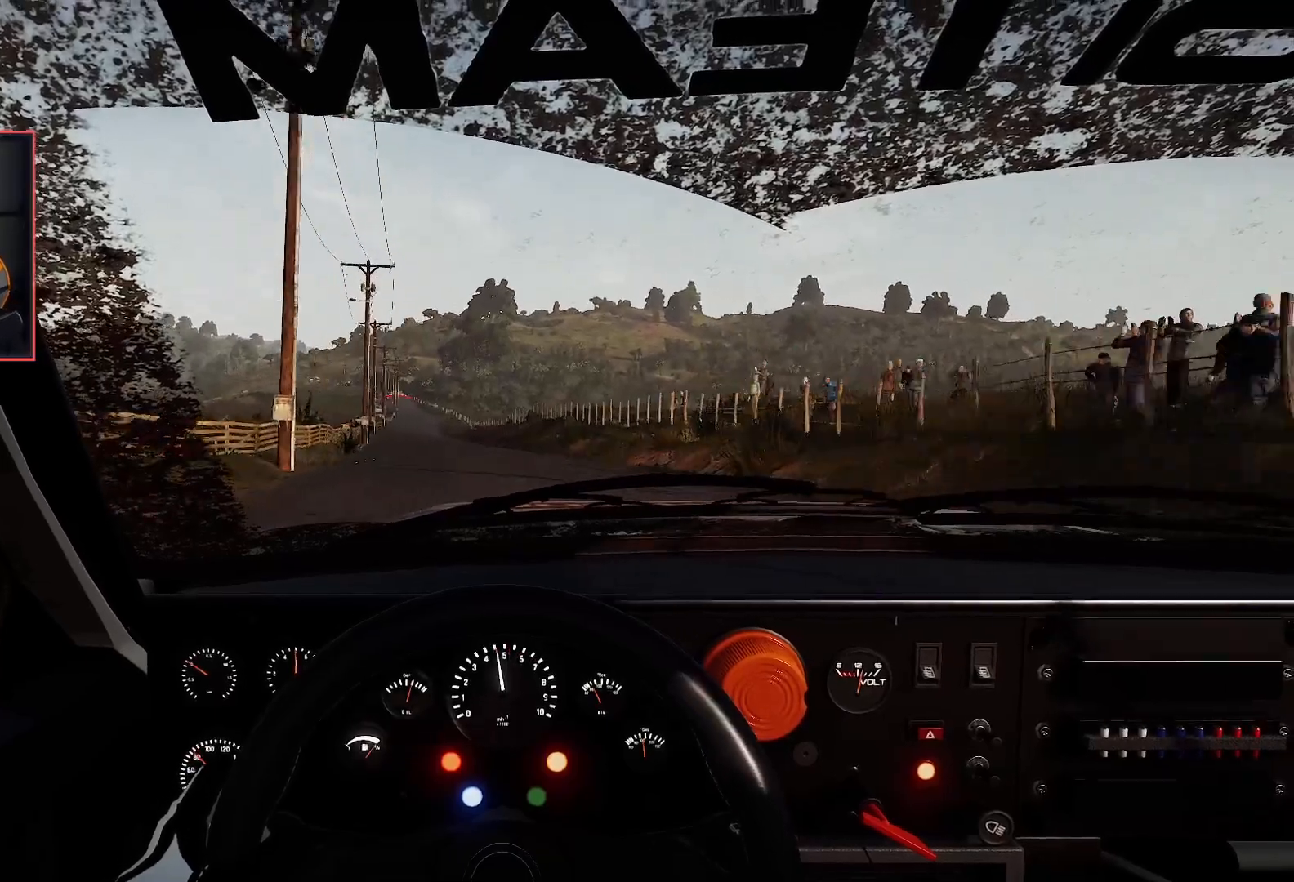
{"buttons": [], "left_stick": "down-left", "right_stick": "center", "events": [[283, "left_stick", "left"], [333, "left_stick", "down-left"]]}
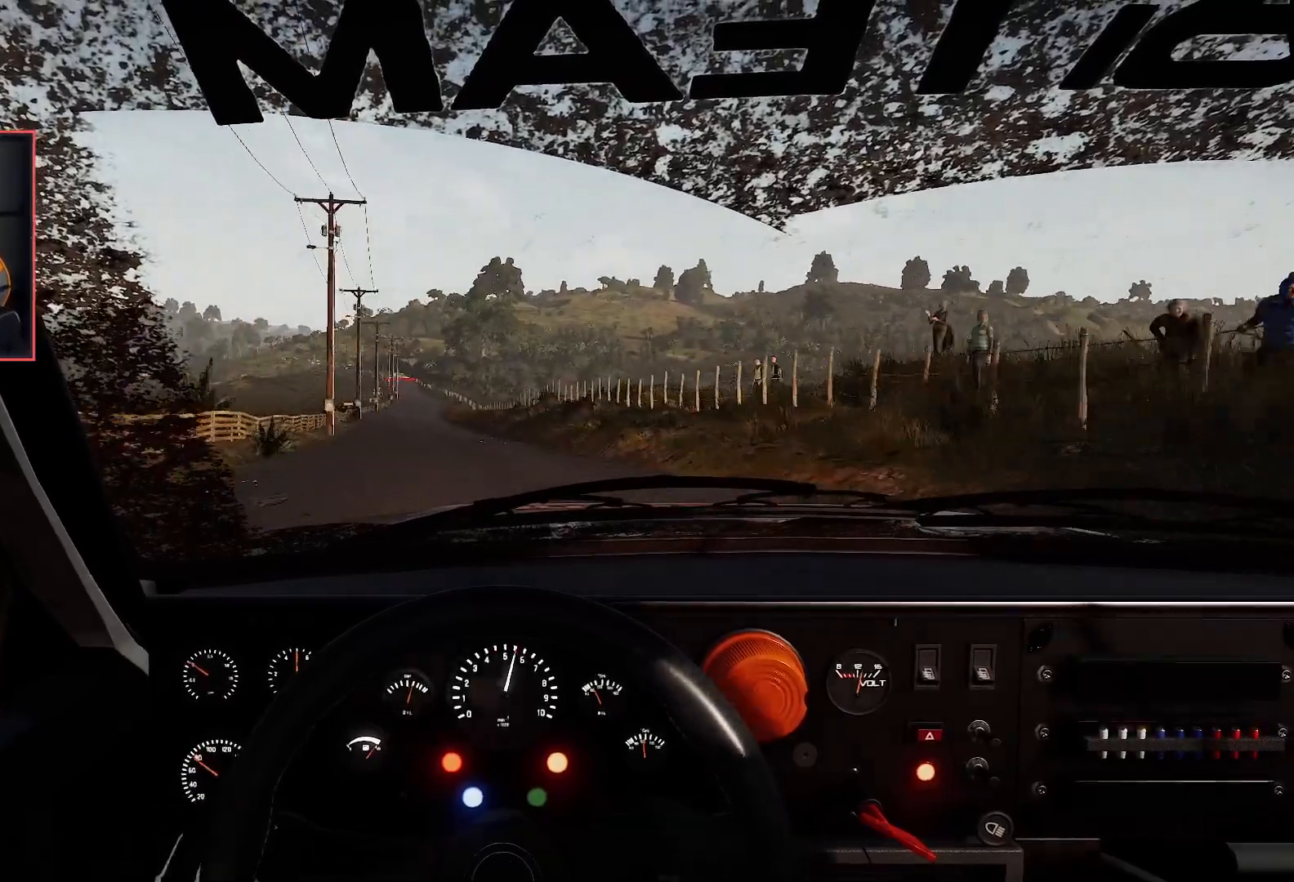
{"buttons": ["R2"], "left_stick": "center", "right_stick": "center", "events": [[117, "left_stick", "center"], [167, "R2", "down"]]}
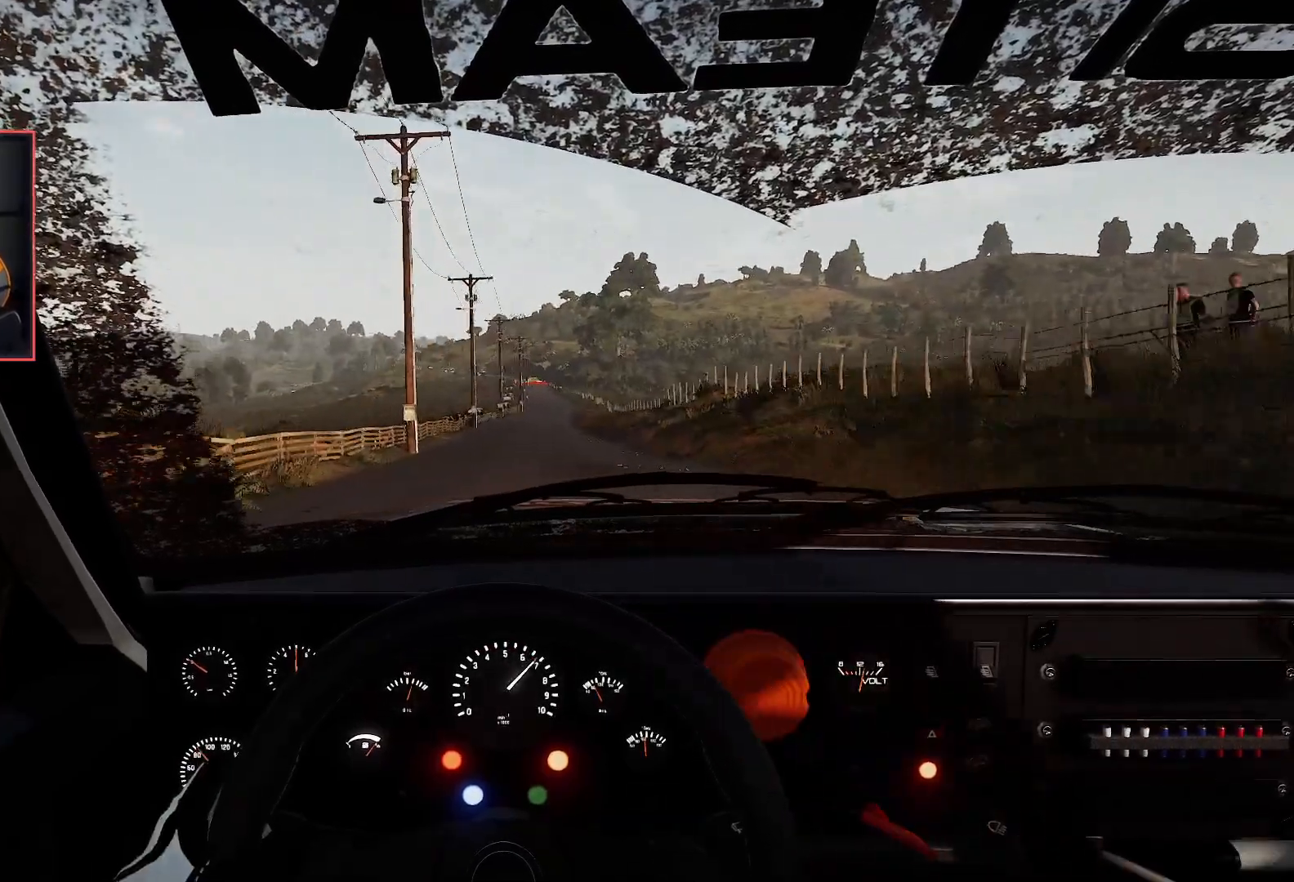
{"buttons": ["R2"], "left_stick": "center", "right_stick": "center", "events": [[167, "left_stick", "right"], [300, "left_stick", "center"]]}
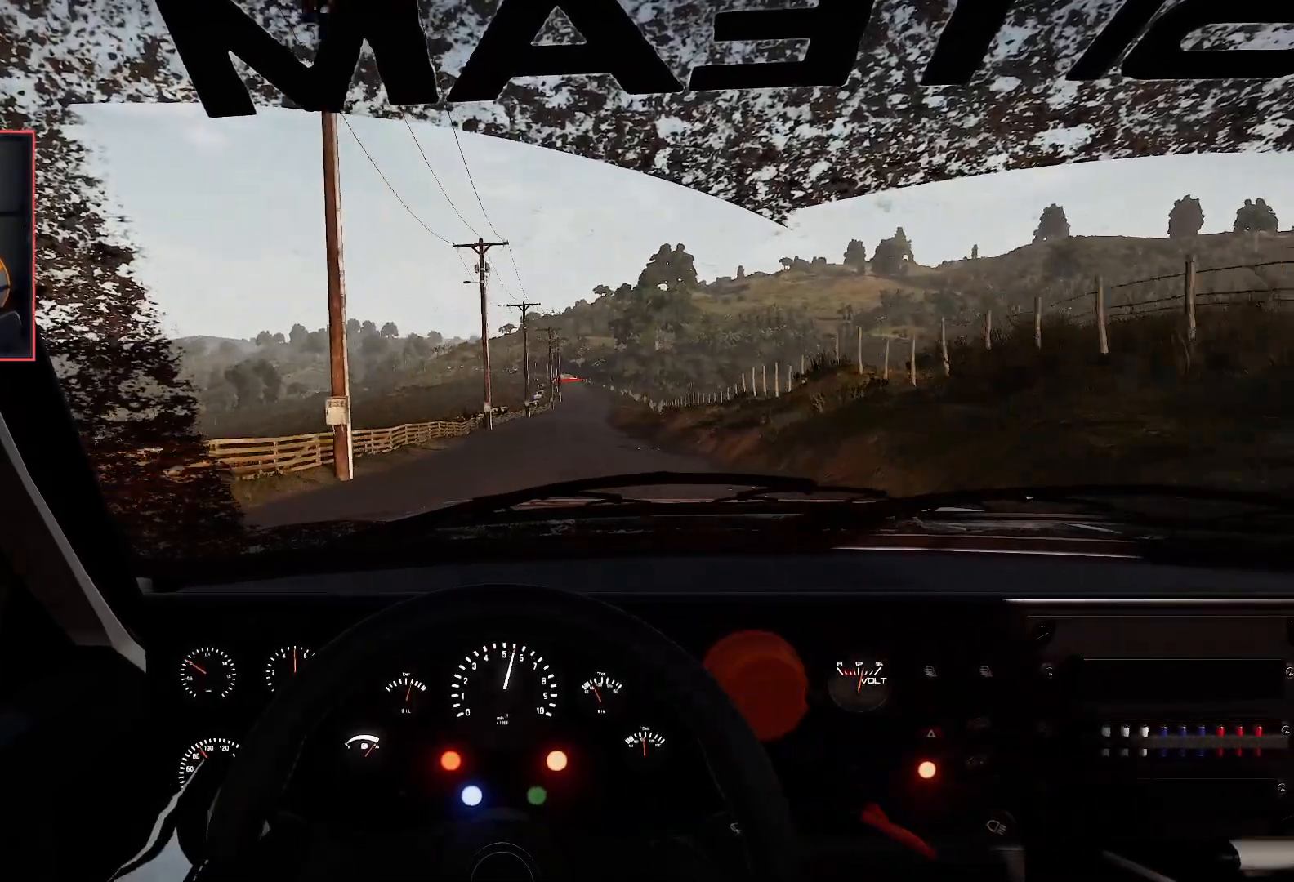
{"buttons": ["R2"], "left_stick": "center", "right_stick": "center", "events": [[17, "left_stick", "right"], [150, "left_stick", "center"], [267, "DPAD_RIGHT", "down"], [400, "DPAD_RIGHT", "up"]]}
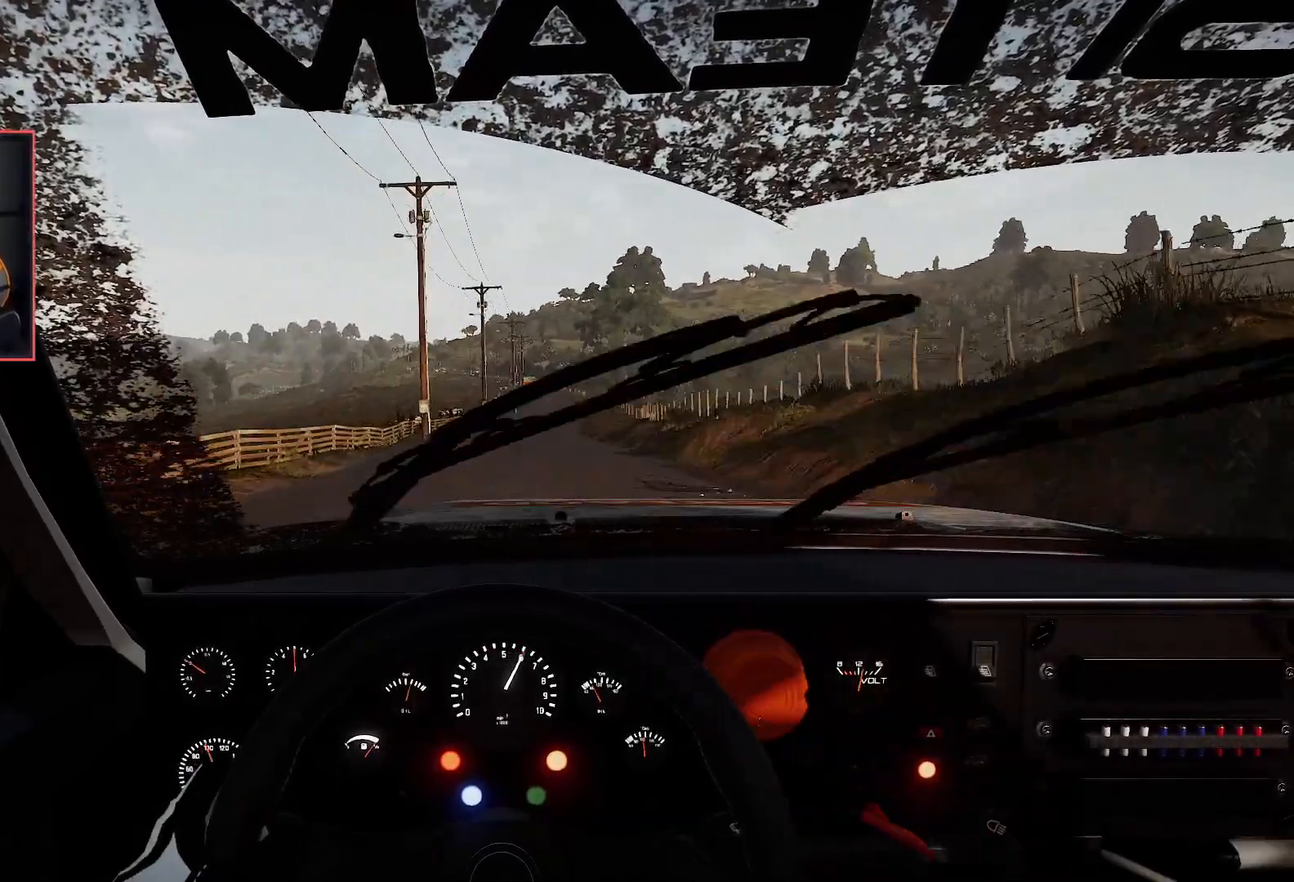
{"buttons": ["R2", "DPAD_RIGHT"], "left_stick": "center", "right_stick": "center", "events": [[167, "left_stick", "left"], [283, "left_stick", "center"], [500, "DPAD_RIGHT", "down"]]}
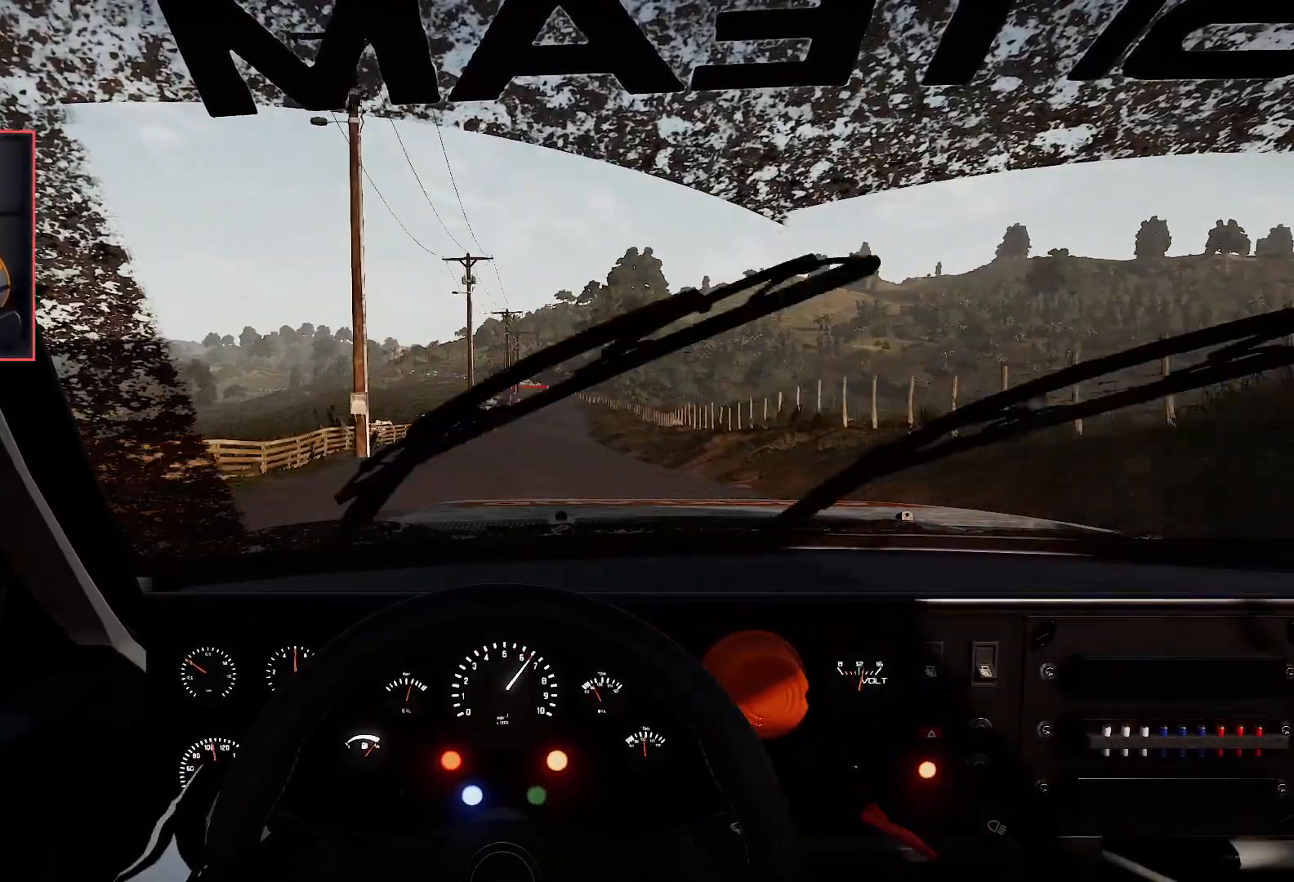
{"buttons": ["R2"], "left_stick": "center", "right_stick": "center", "events": [[150, "DPAD_RIGHT", "up"], [200, "left_stick", "right"], [333, "left_stick", "center"]]}
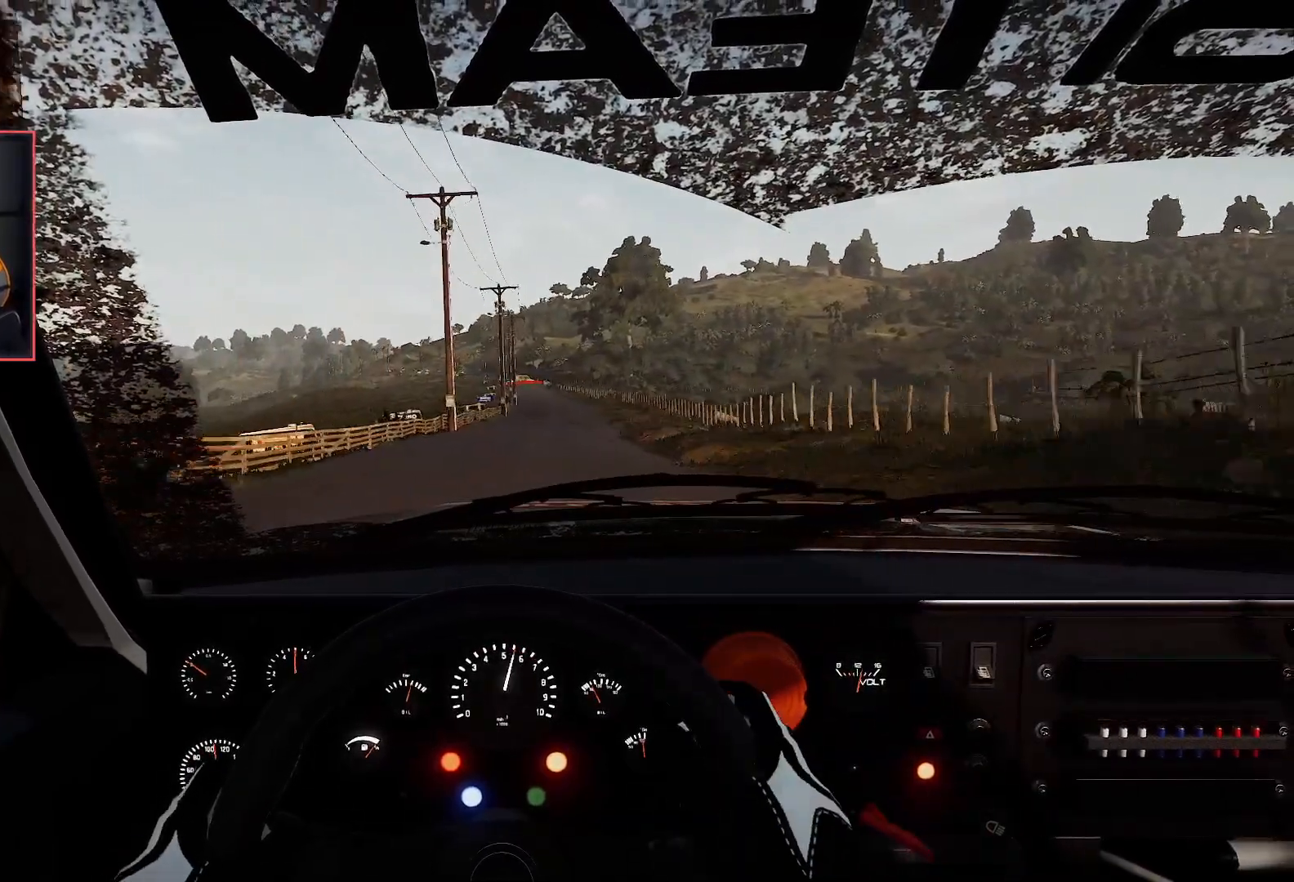
{"buttons": ["R2"], "left_stick": "right", "right_stick": "center", "events": [[450, "left_stick", "right"]]}
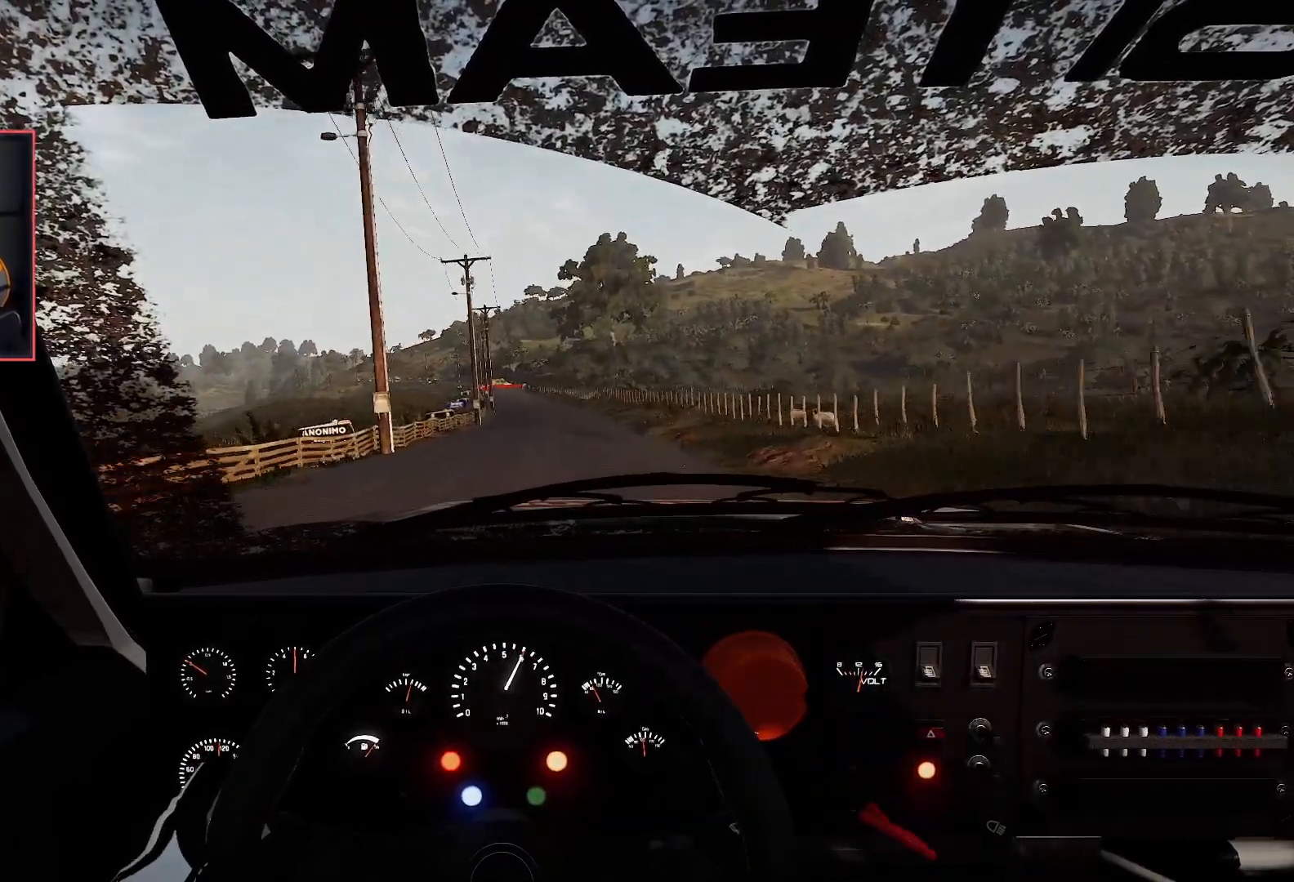
{"buttons": ["R2"], "left_stick": "left", "right_stick": "center", "events": [[83, "left_stick", "center"], [500, "left_stick", "left"]]}
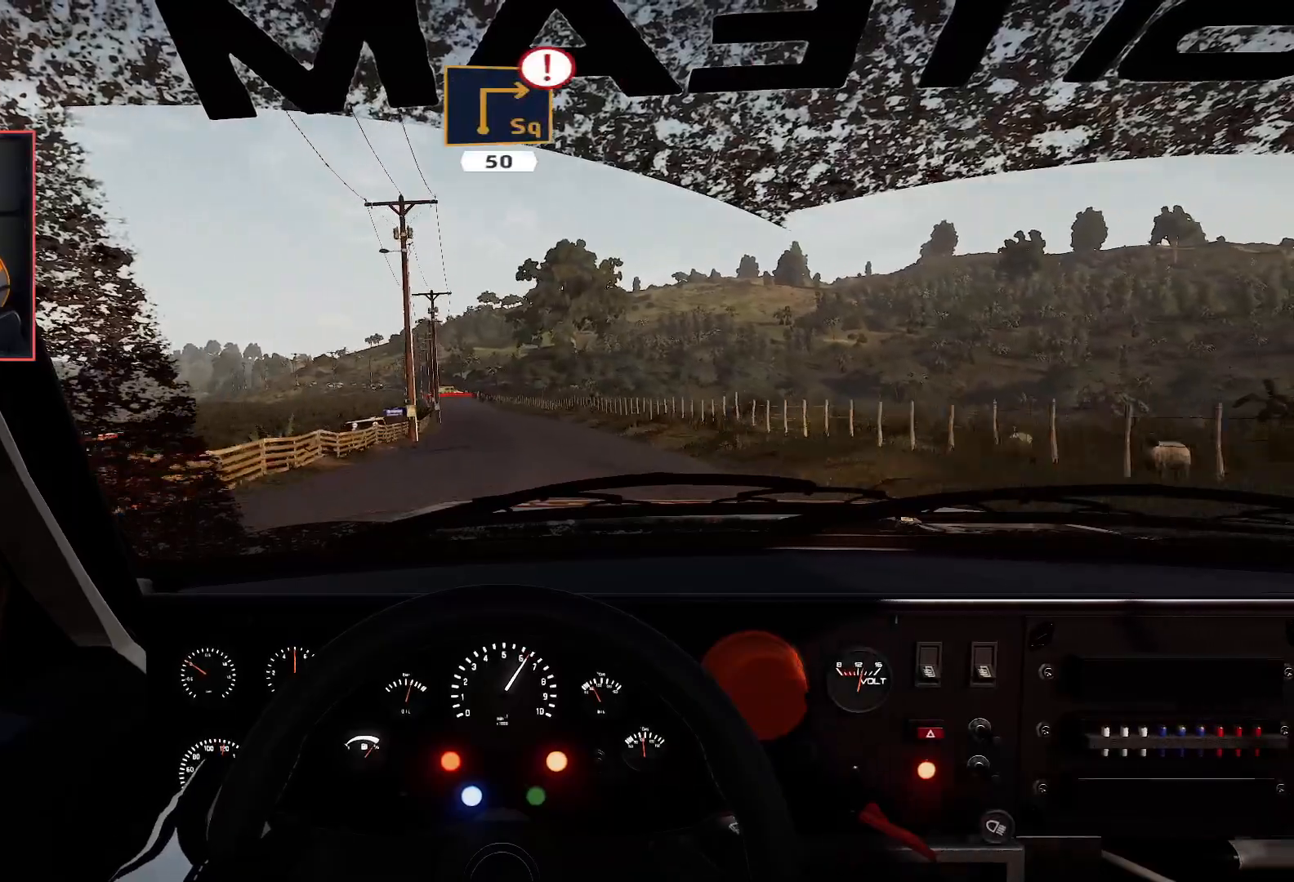
{"buttons": ["R2"], "left_stick": "left", "right_stick": "center", "events": [[133, "left_stick", "center"], [500, "left_stick", "left"]]}
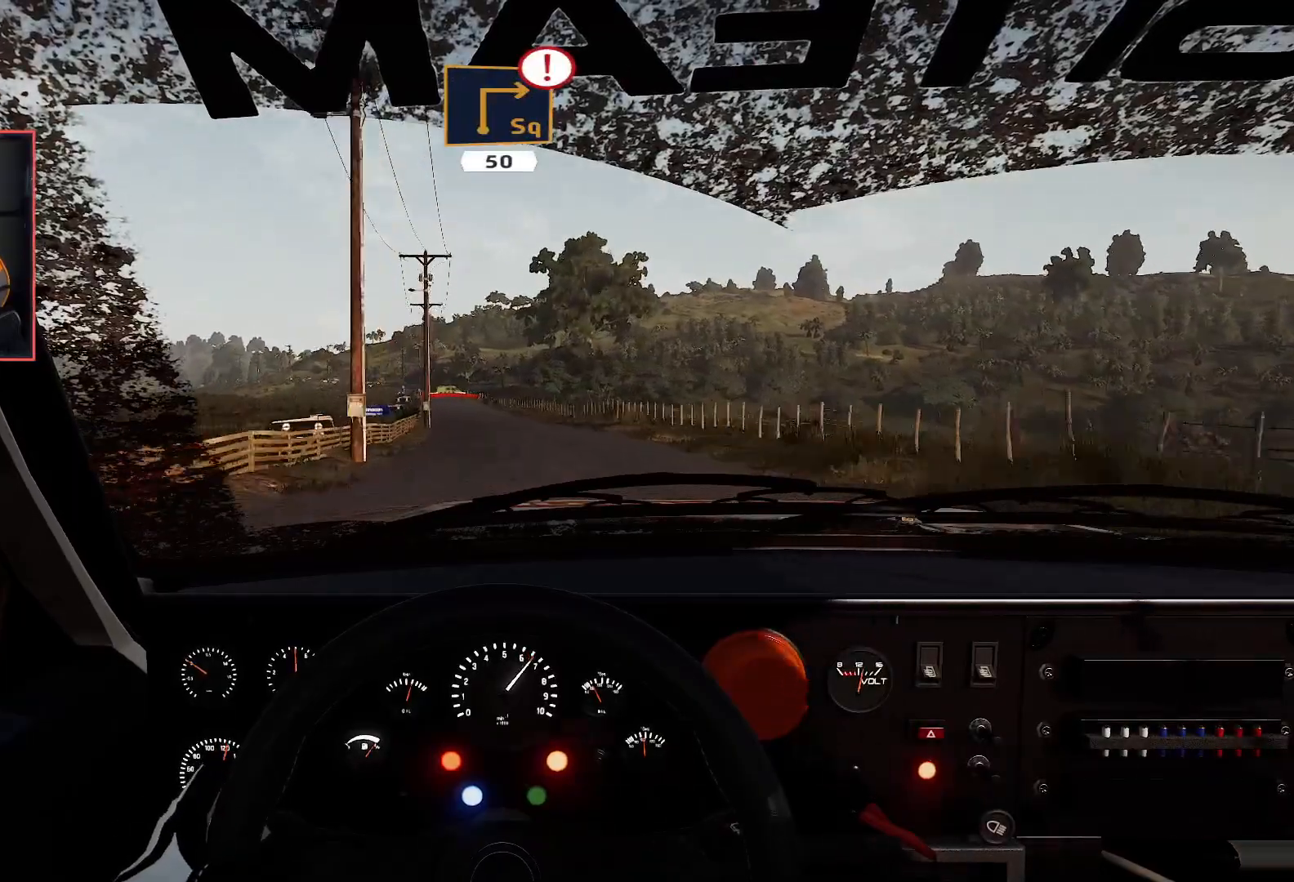
{"buttons": ["R2"], "left_stick": "center", "right_stick": "center", "events": [[150, "left_stick", "center"]]}
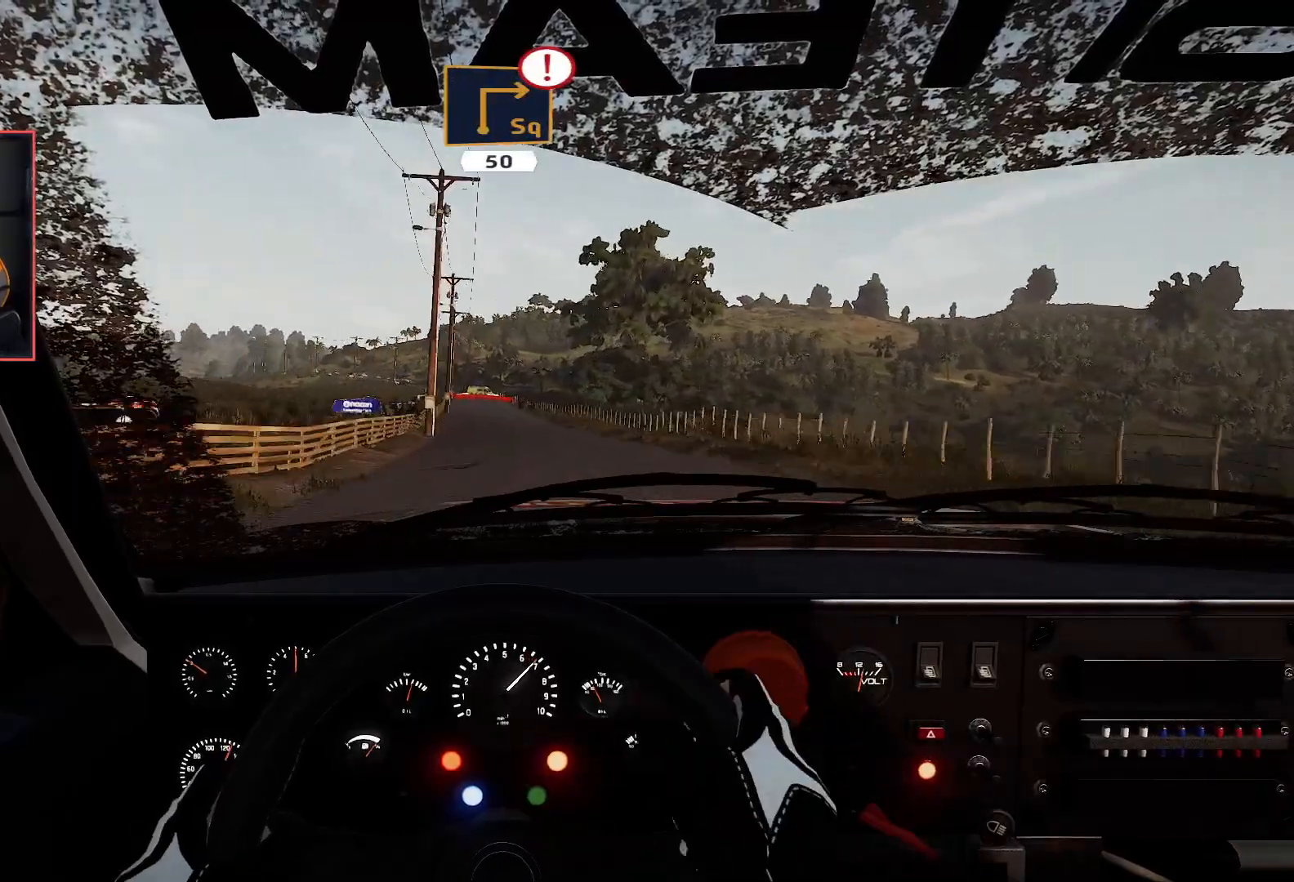
{"buttons": ["R2"], "left_stick": "center", "right_stick": "center", "events": [[117, "left_stick", "left"], [250, "left_stick", "center"]]}
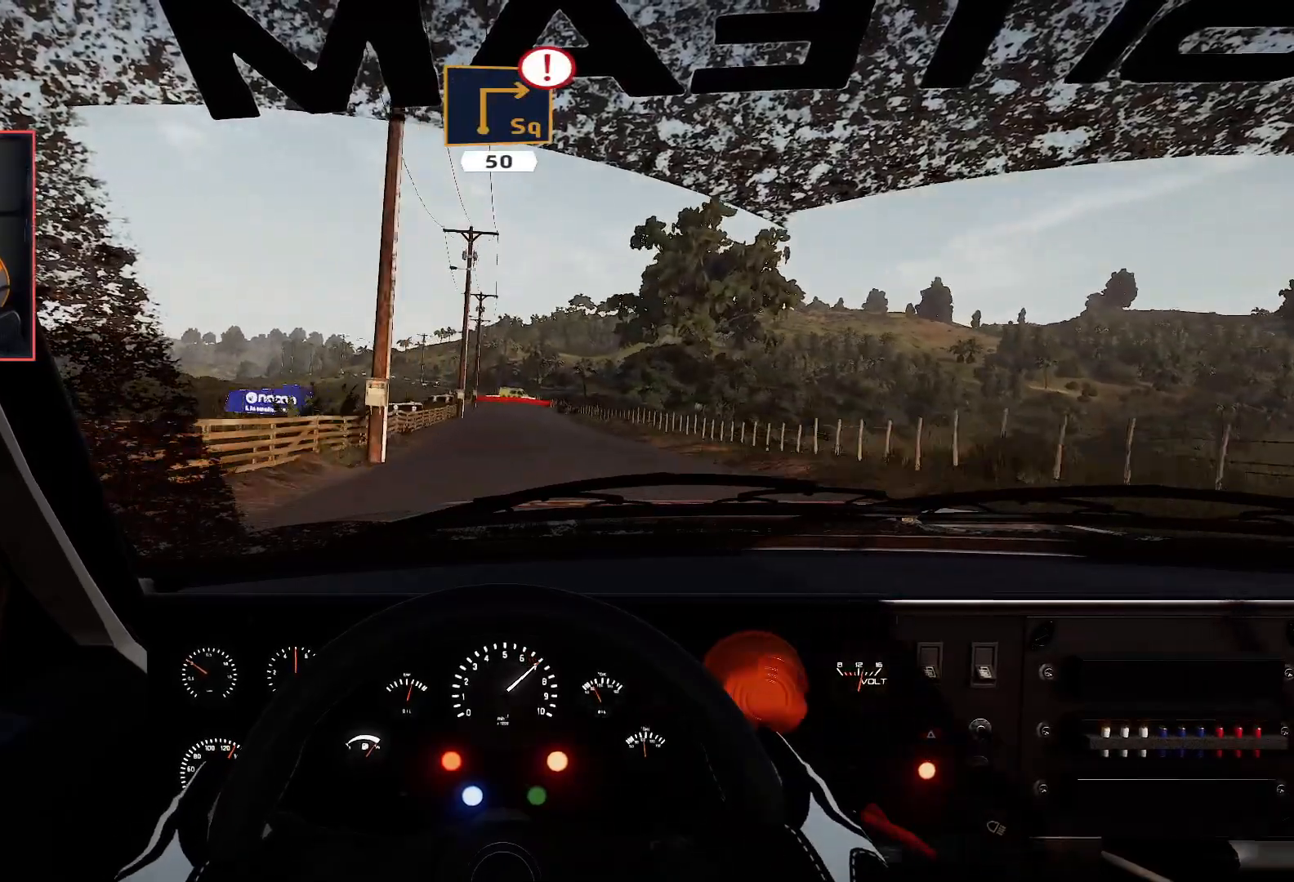
{"buttons": ["L2"], "left_stick": "center", "right_stick": "center", "events": [[367, "L2", "down"], [383, "R2", "up"]]}
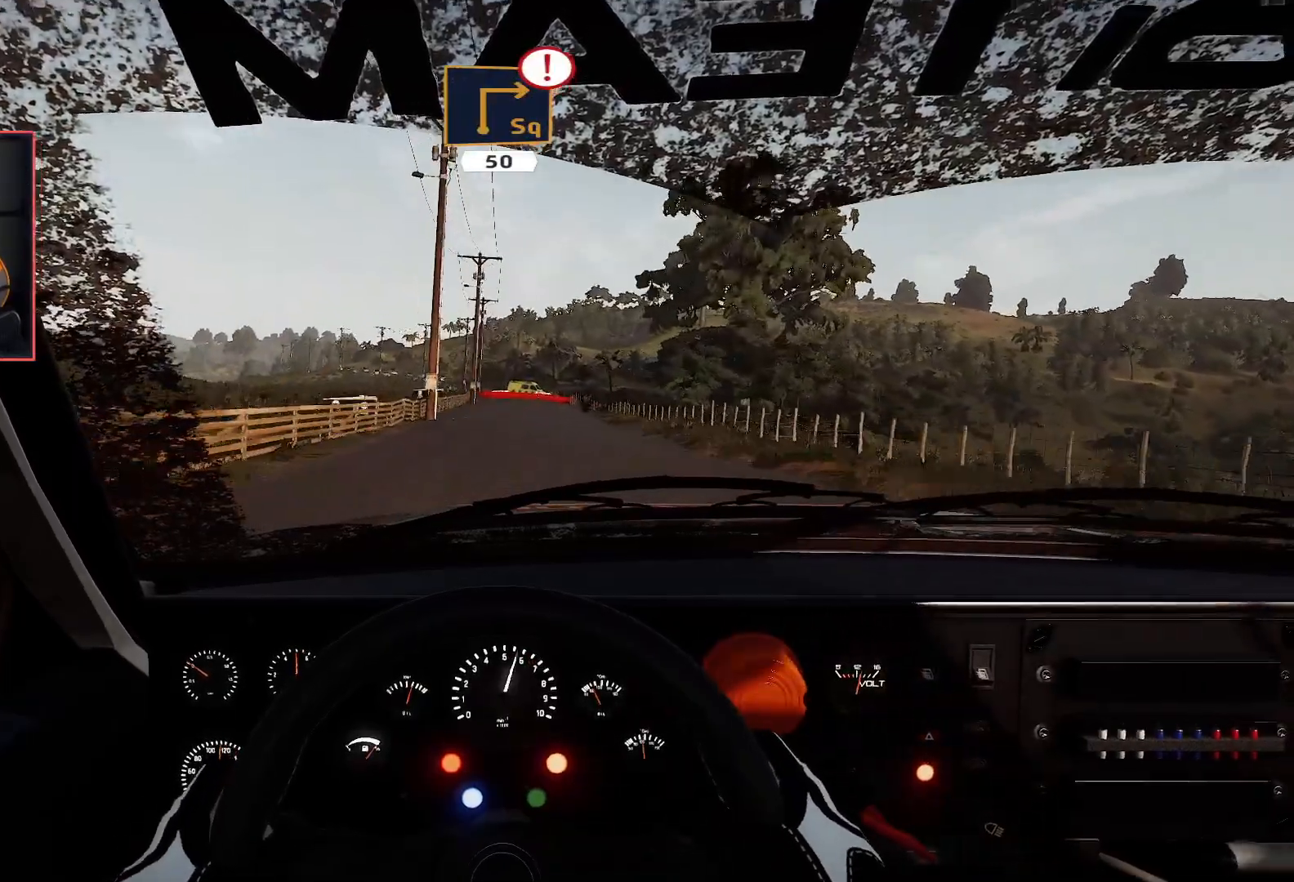
{"buttons": ["L2"], "left_stick": "center", "right_stick": "center", "events": [[183, "L2", "up"], [367, "L2", "down"]]}
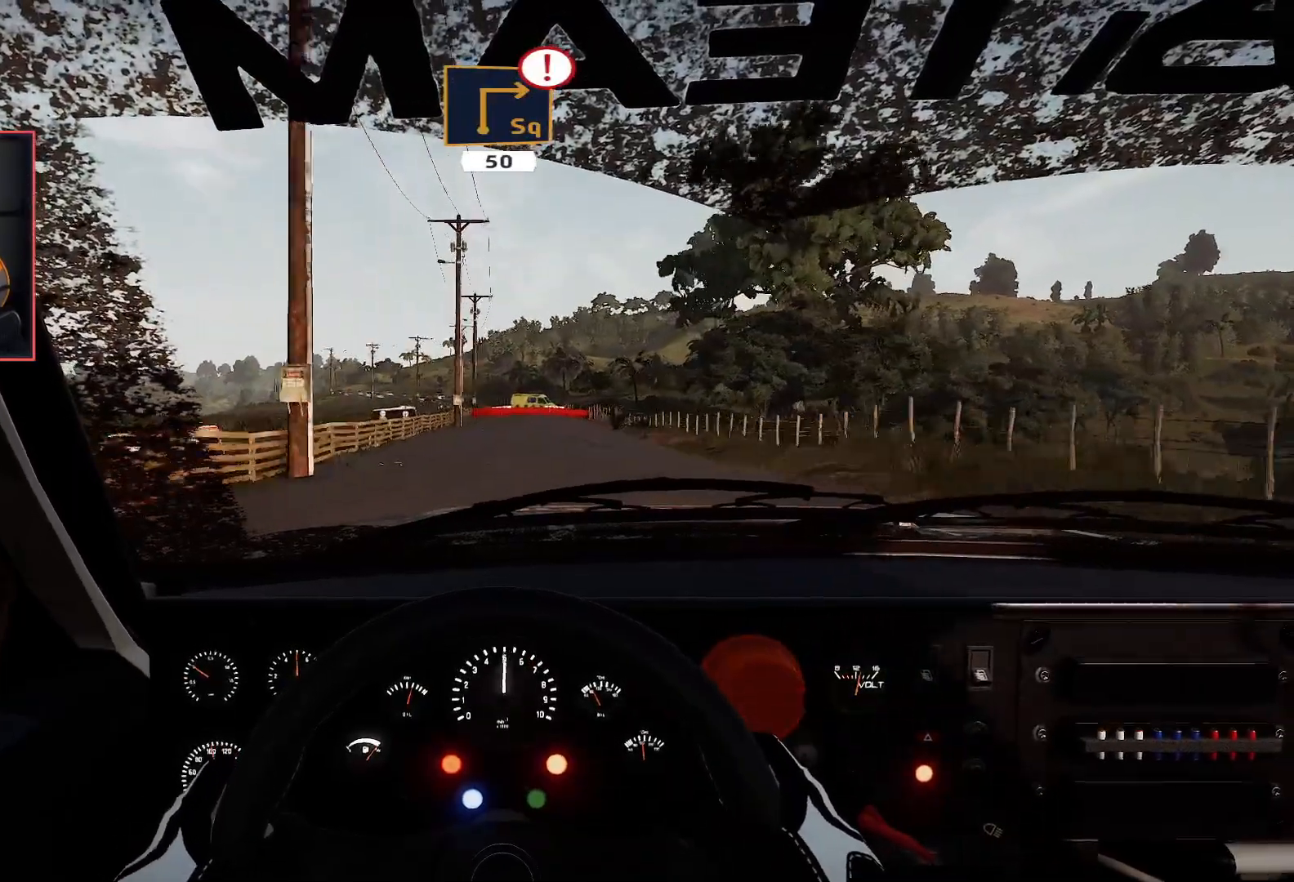
{"buttons": ["L2"], "left_stick": "center", "right_stick": "center", "events": []}
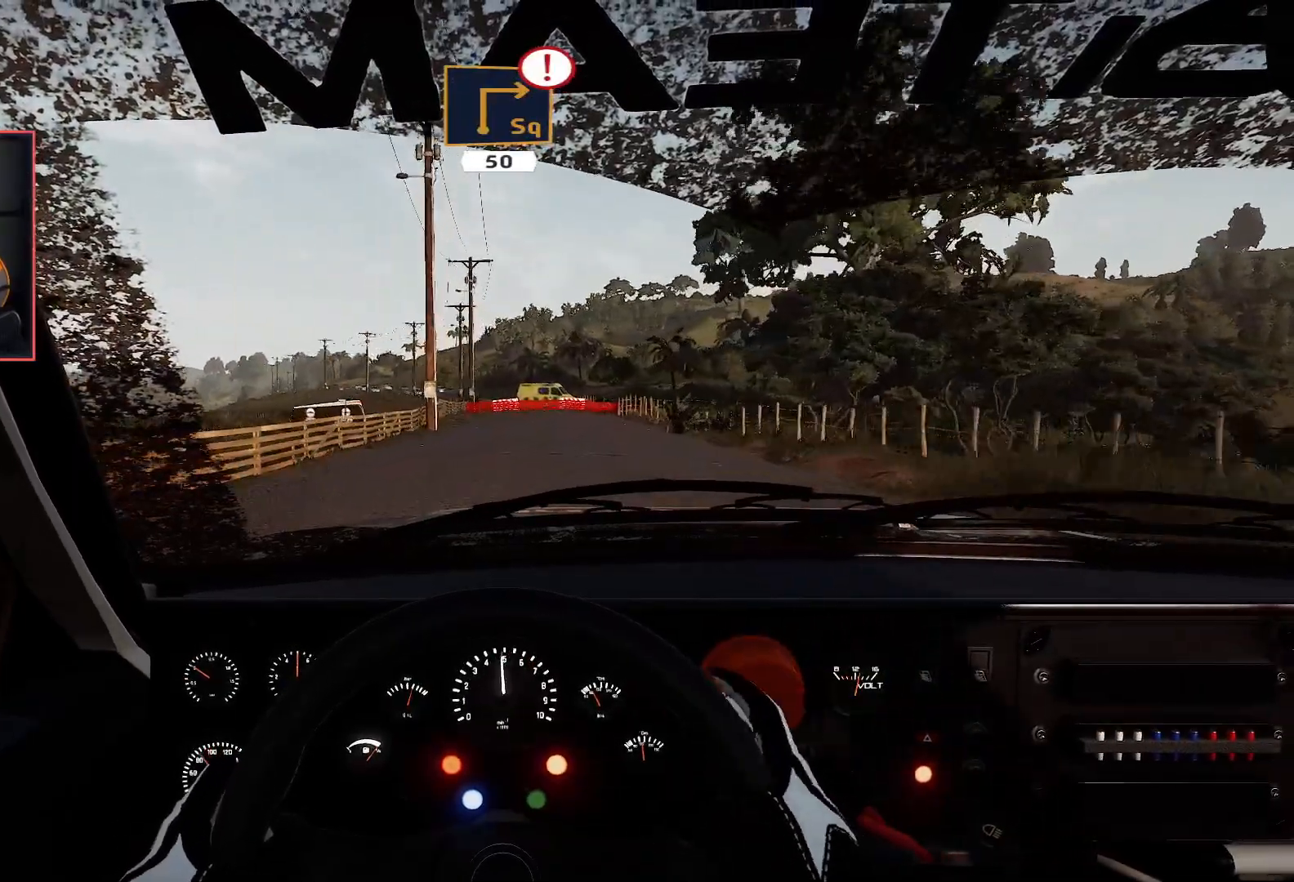
{"buttons": [], "left_stick": "center", "right_stick": "center", "events": [[167, "L2", "up"]]}
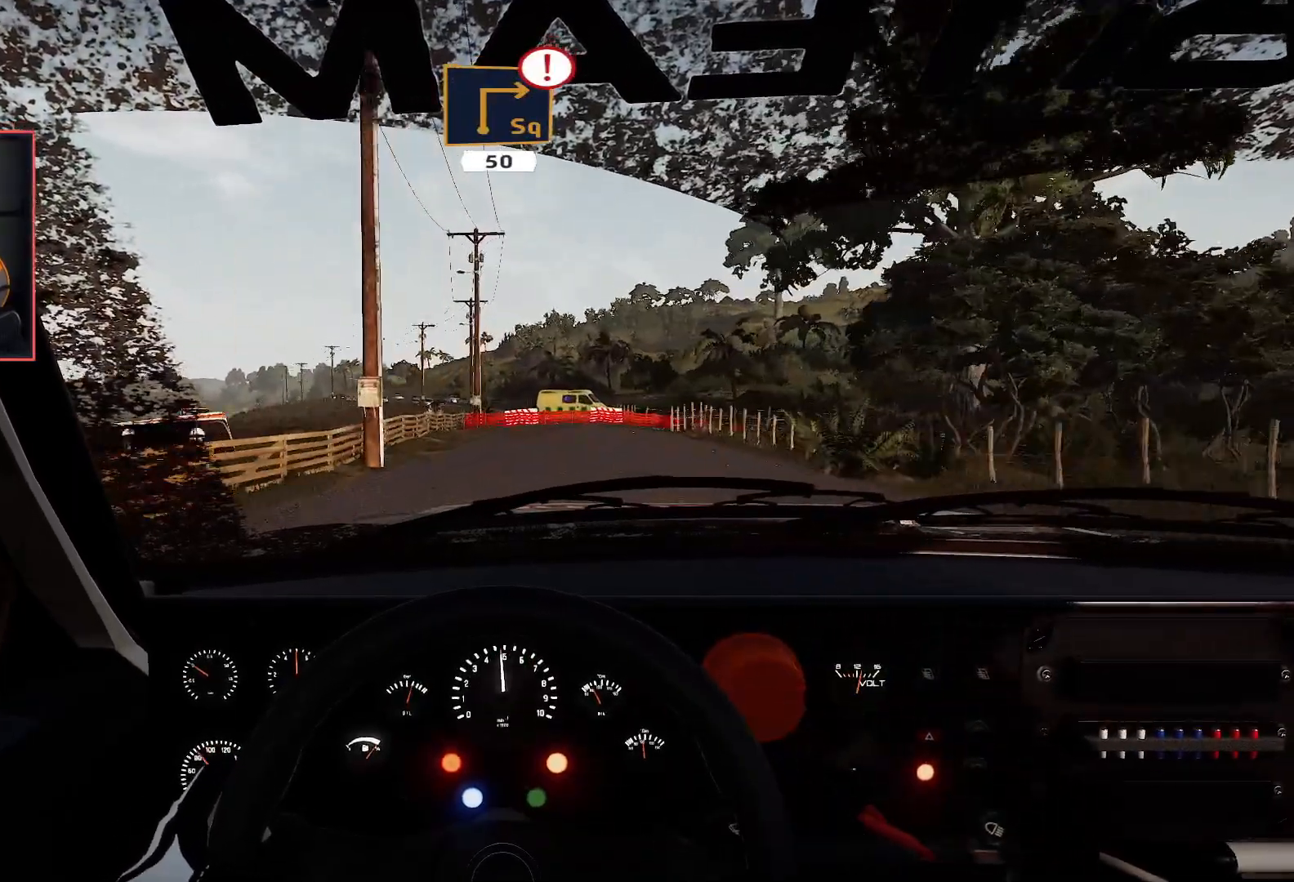
{"buttons": ["L2"], "left_stick": "center", "right_stick": "center", "events": [[450, "L2", "down"]]}
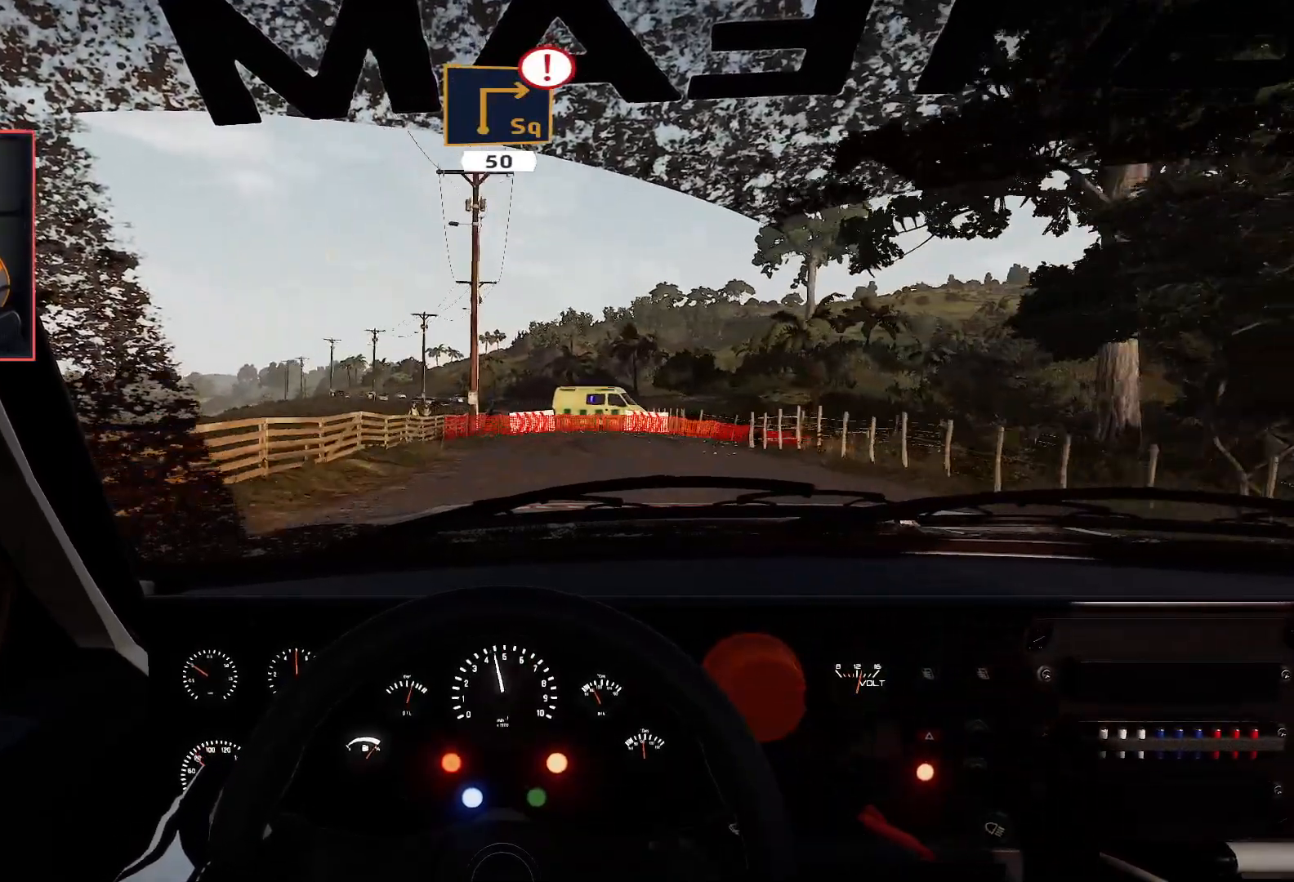
{"buttons": ["L2"], "left_stick": "down-right", "right_stick": "center", "events": [[200, "left_stick", "right"], [350, "left_stick", "down-right"]]}
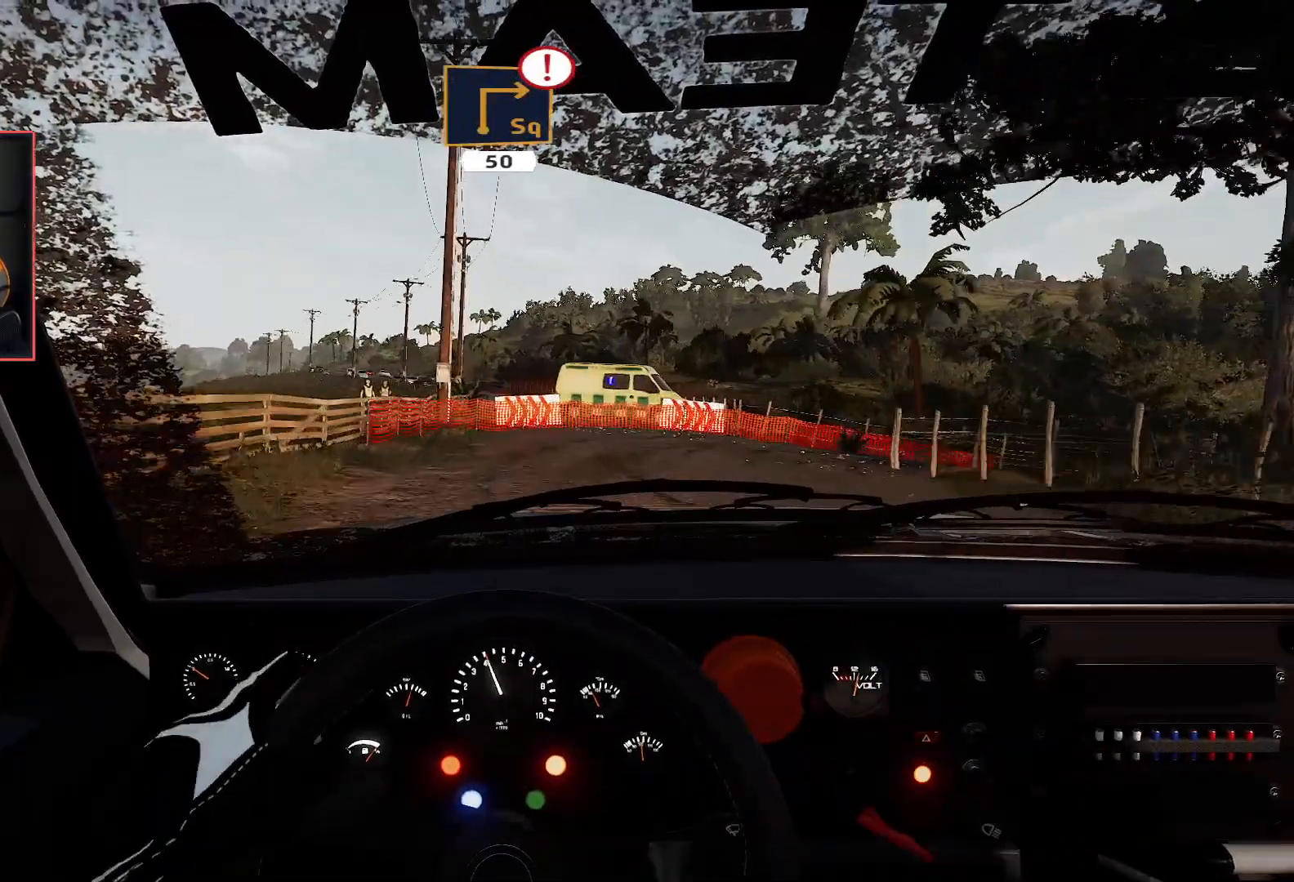
{"buttons": ["A", "L2"], "left_stick": "down-right", "right_stick": "center", "events": [[33, "left_stick", "center"], [117, "left_stick", "down-right"], [417, "A", "down"]]}
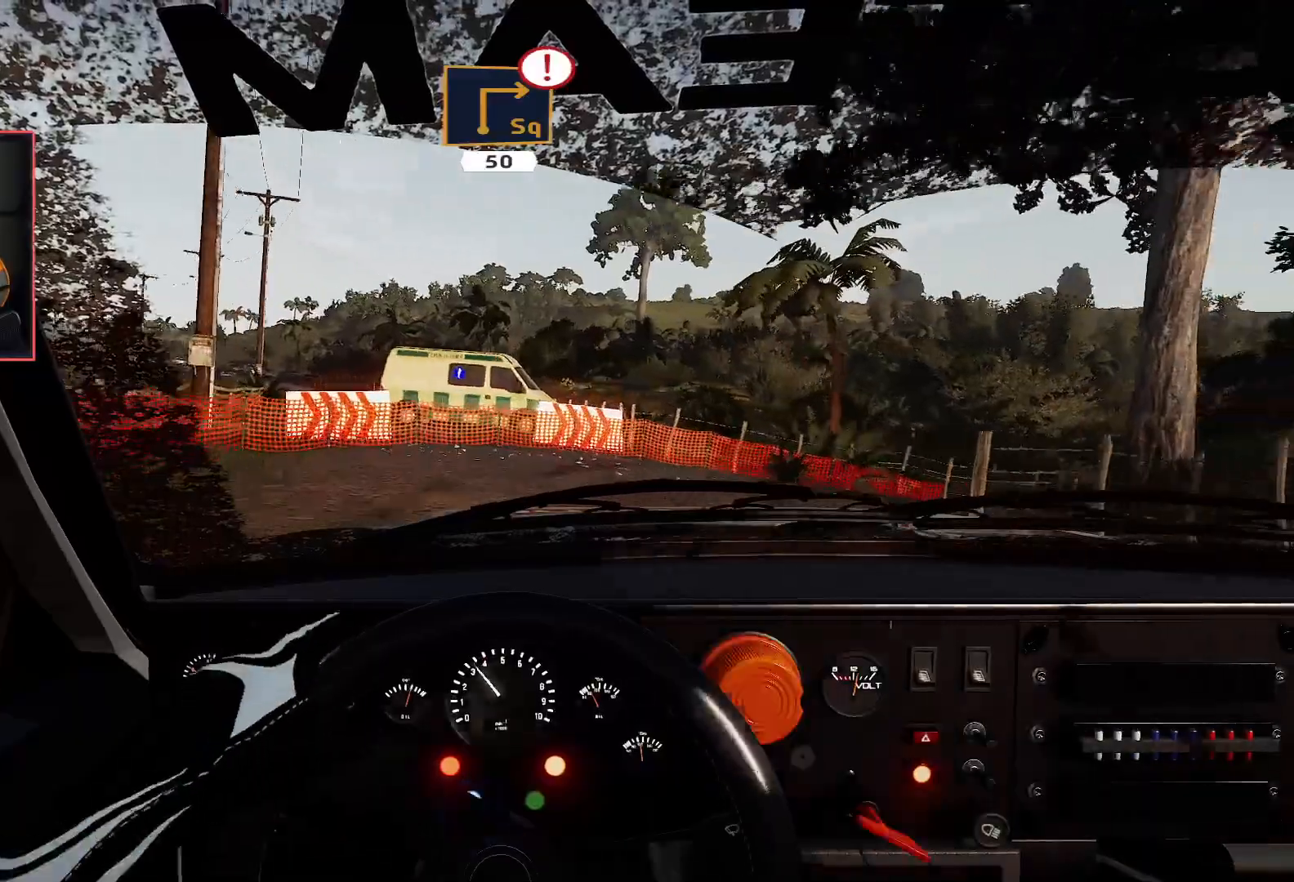
{"buttons": [], "left_stick": "center", "right_stick": "center", "events": [[83, "A", "up"], [267, "L2", "up"], [417, "left_stick", "center"]]}
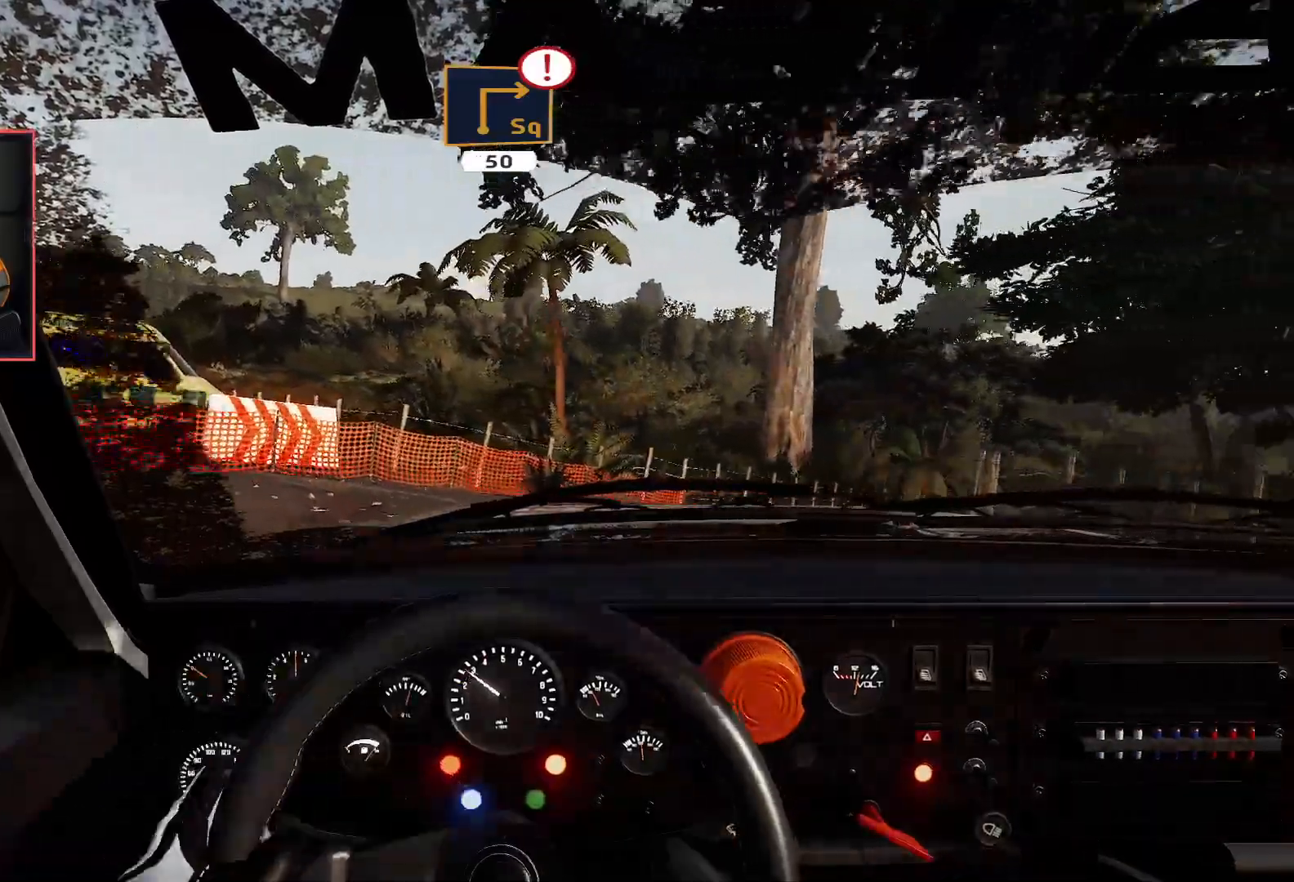
{"buttons": ["R2"], "left_stick": "center", "right_stick": "center", "events": [[150, "R2", "down"]]}
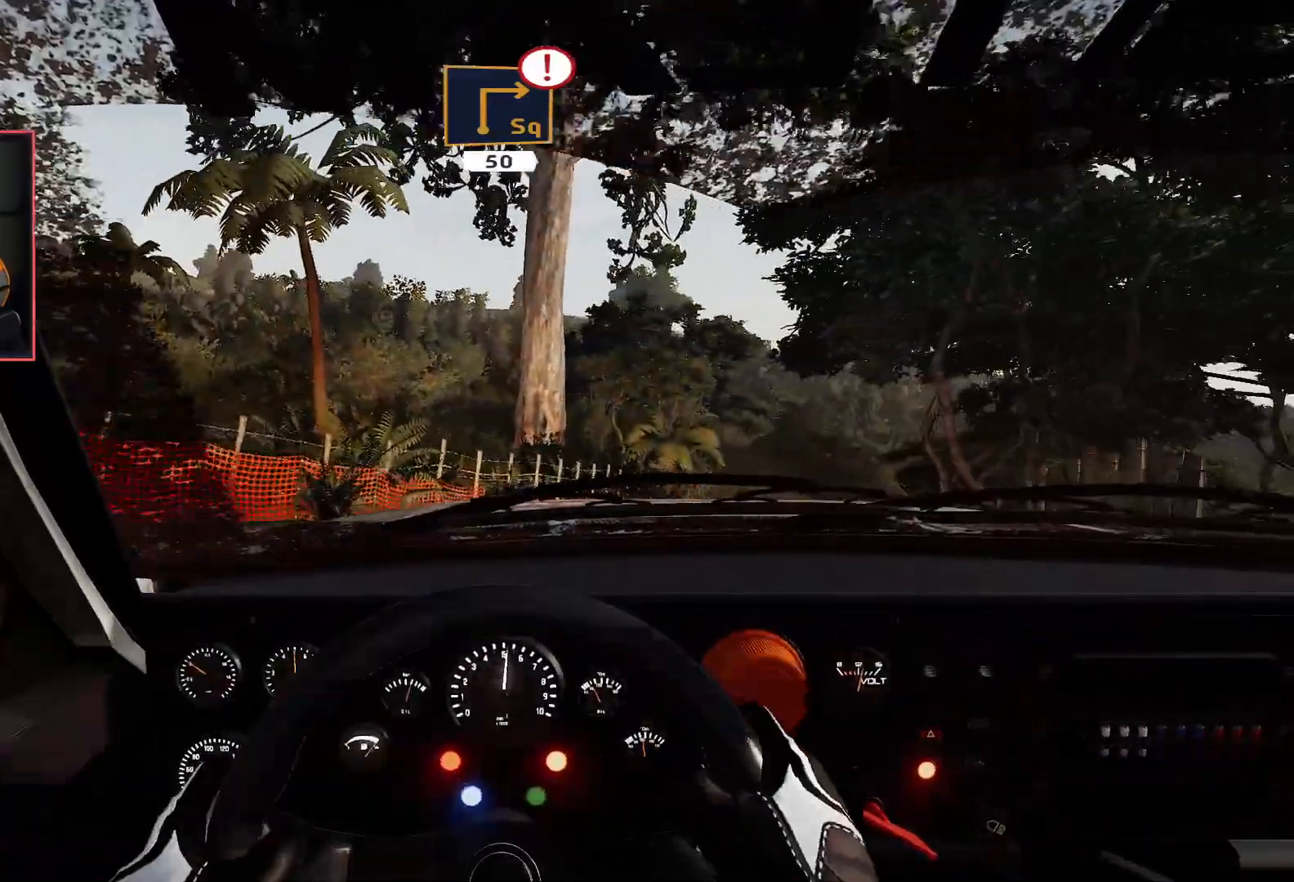
{"buttons": ["R2"], "left_stick": "right", "right_stick": "center", "events": [[167, "left_stick", "right"]]}